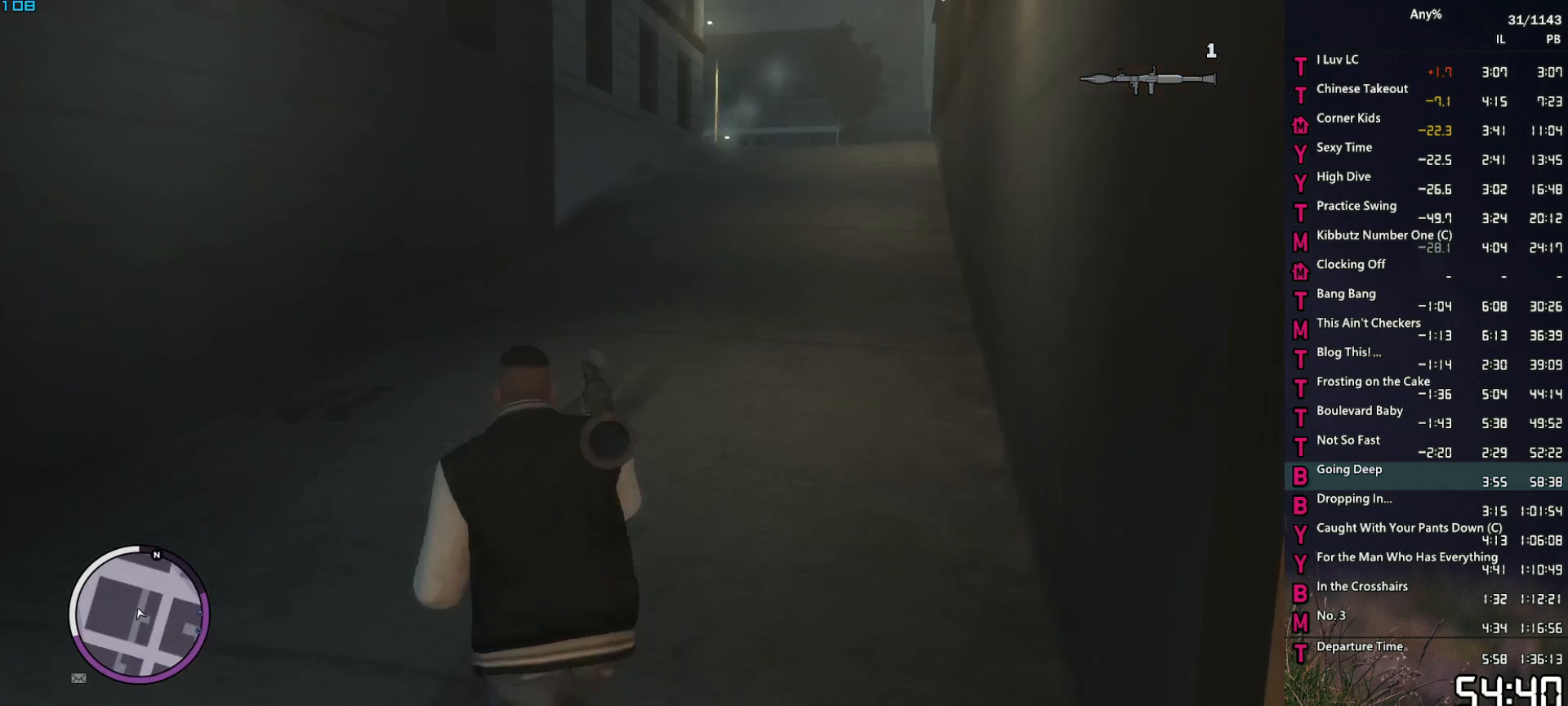
Gameplay with keyboard and mouse; each line is a JSON object with the keys and mouse buttons held at the frame after it. "events" lists presses ("down") and releases ("up") of "1", "2", "3", "4", "5", "6", "a", "alt", "caps_lock", "ctrl", "d", "down", "e", "escape", "f", "f2", "q", "r", "return", "s", "shift", "space", "t", "tab", "up", "v", "w", "mouse_left", "mouse_middle", "mouse_right", "mouse_mb4", "mouse_mb5", "mouse_wheel_up" and "mouse_wheel_down" between this image and that frame as [ms after this image, input, new state], when the widget could be followed in between. "mouse_left", "mouse_middle", "mouse_right", "mouse_mb4", "mouse_mb5", "mouse_wheel_up", "mouse_wheel_down" = the "left", "middle", "right", "mb4", "mb5", "wheel_up", "wheel_down" buttons of the "mouse" list. No other keys are recorded. Not read: mouse_move other_keys.
{"keys": ["w"], "mouse": [], "events": [[34, "space", "down"], [84, "a", "down"], [84, "space", "up"], [217, "a", "up"], [217, "space", "down"], [267, "space", "up"], [367, "space", "down"], [450, "space", "up"]]}
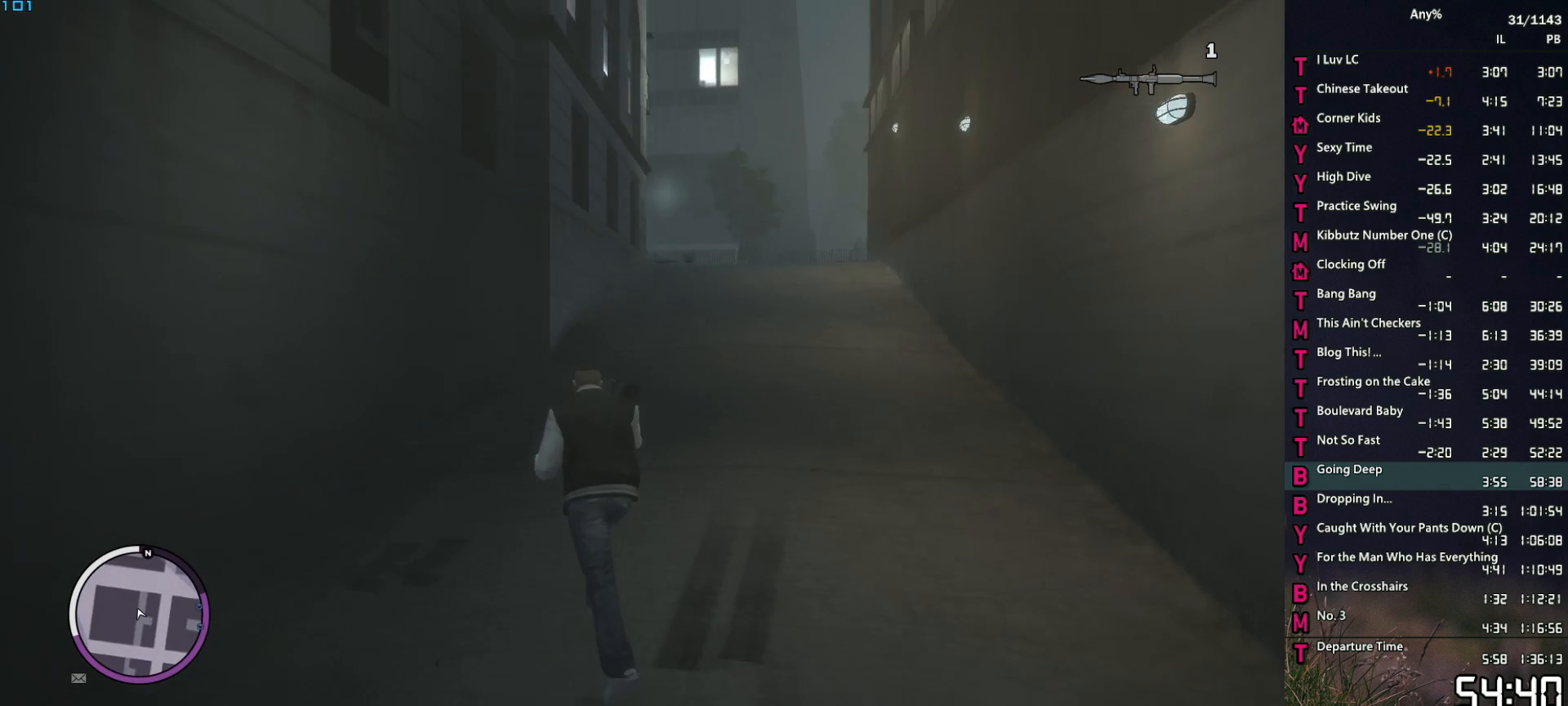
{"keys": ["a", "w"], "mouse": ["right"], "events": [[50, "space", "down"], [100, "mouse_right", "down"], [100, "space", "up"], [200, "a", "down"]]}
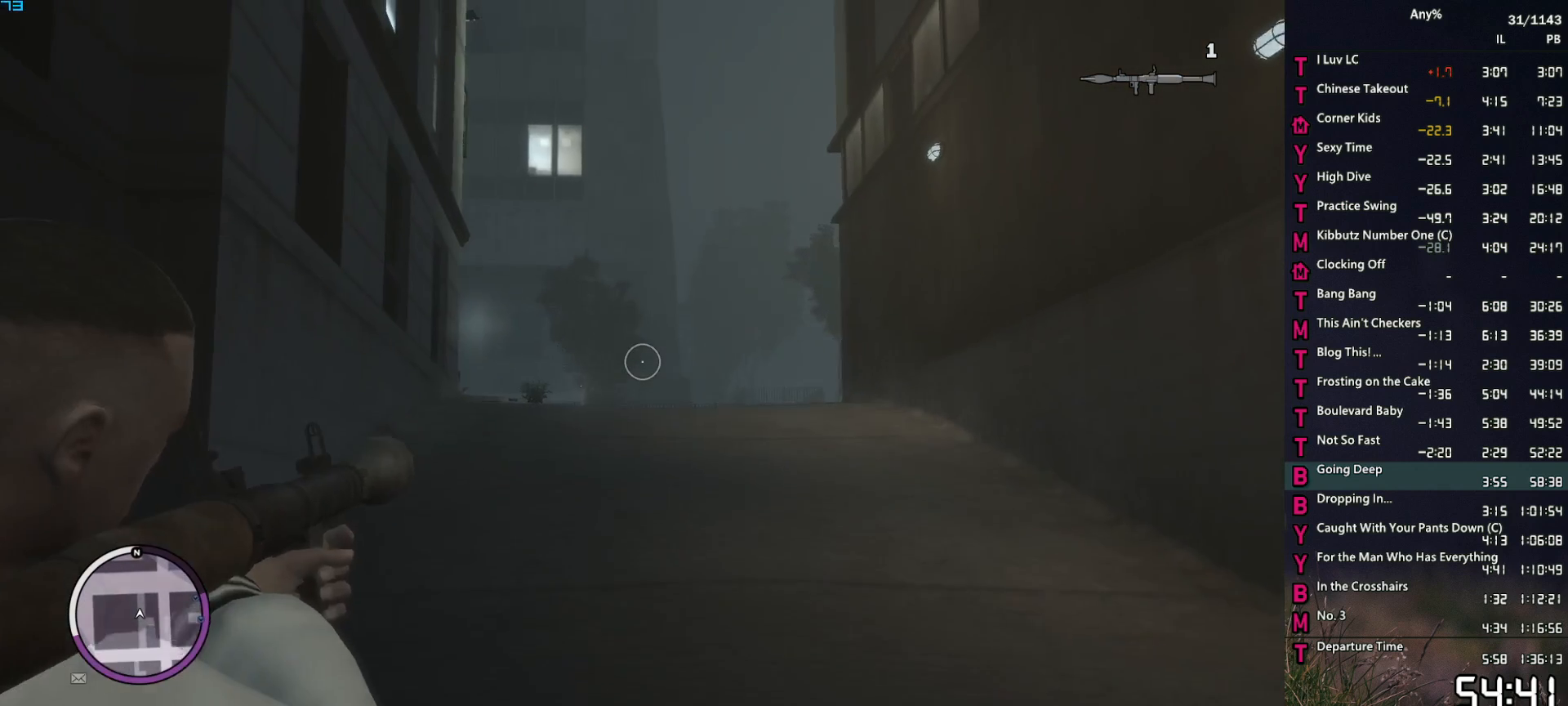
{"keys": ["s"], "mouse": ["right"], "events": [[167, "w", "up"], [200, "a", "up"], [400, "s", "down"]]}
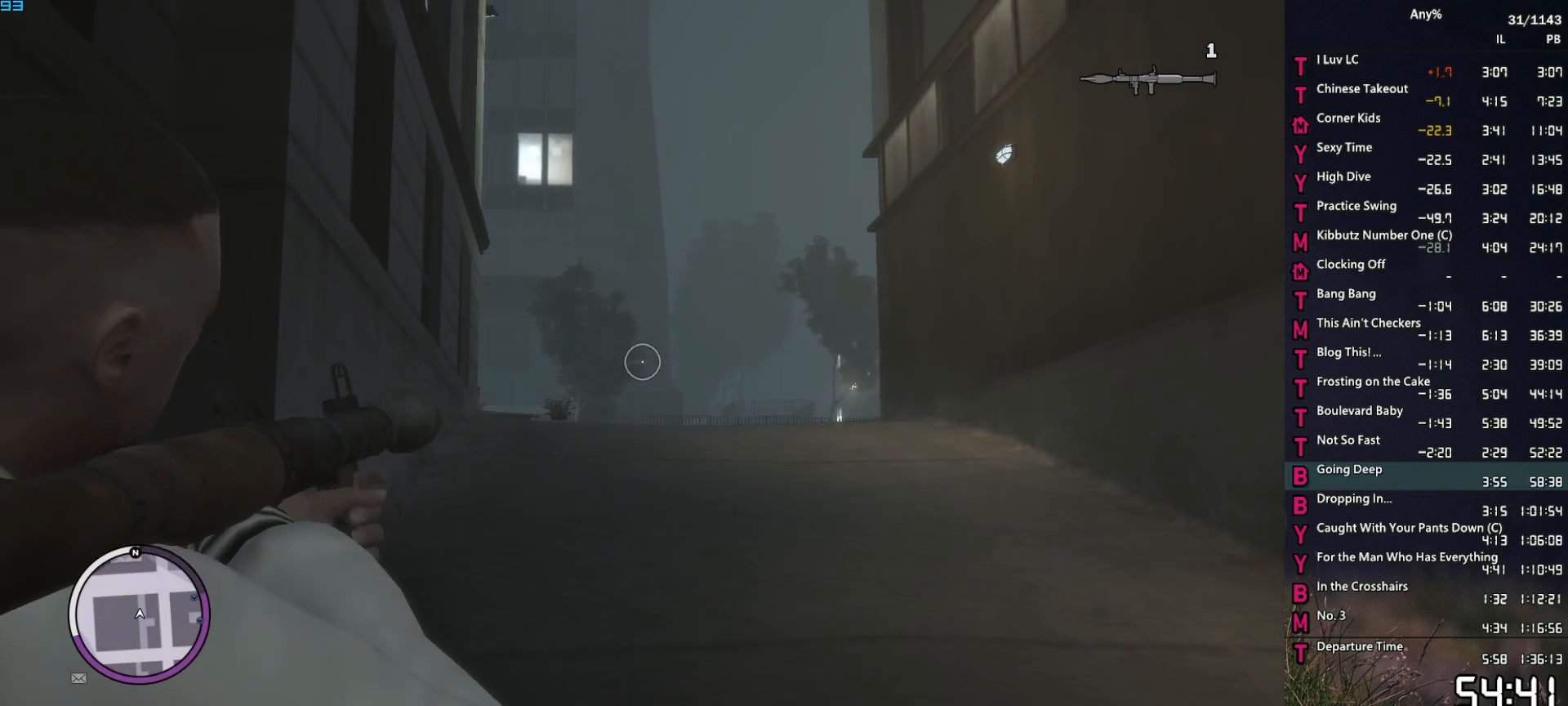
{"keys": [], "mouse": ["right"], "events": [[34, "s", "up"]]}
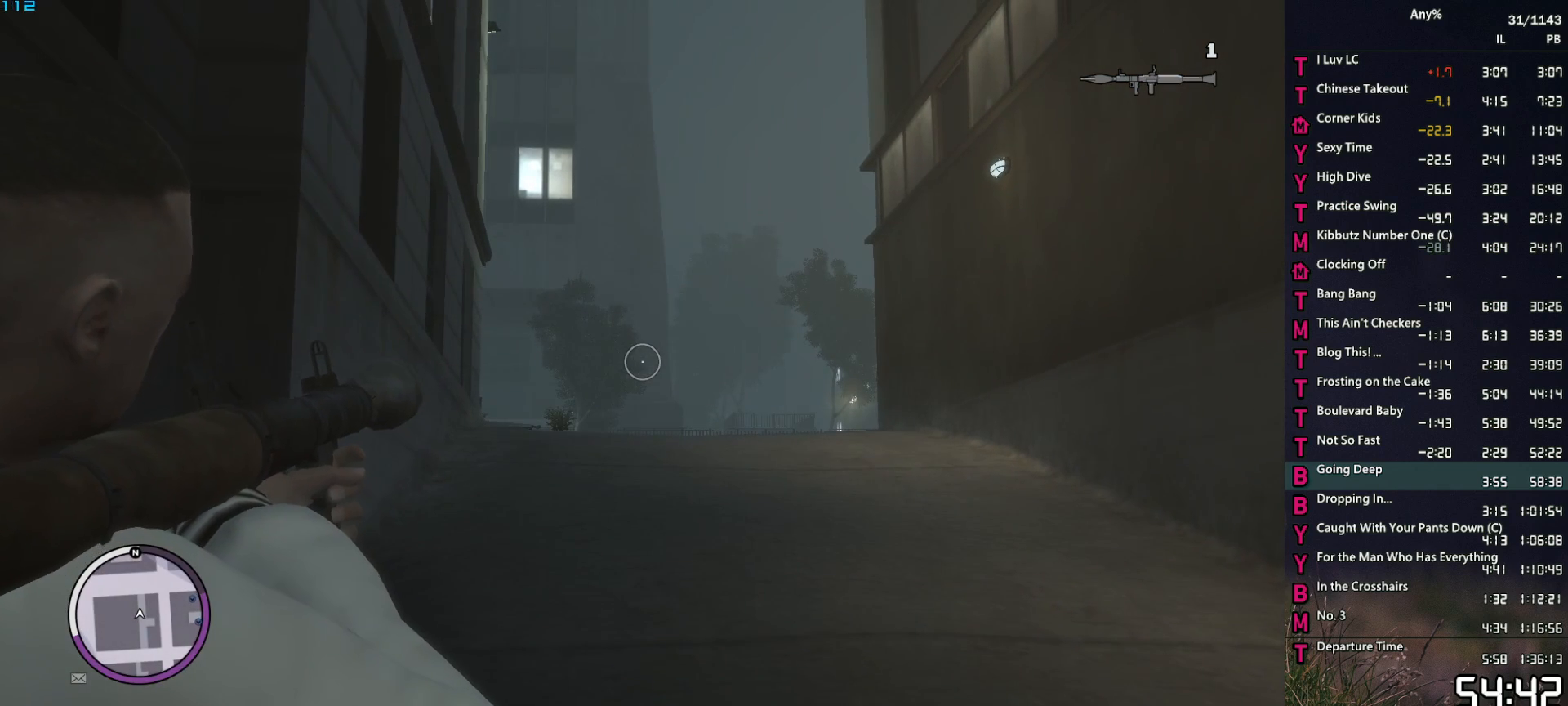
{"keys": [], "mouse": ["right"], "events": []}
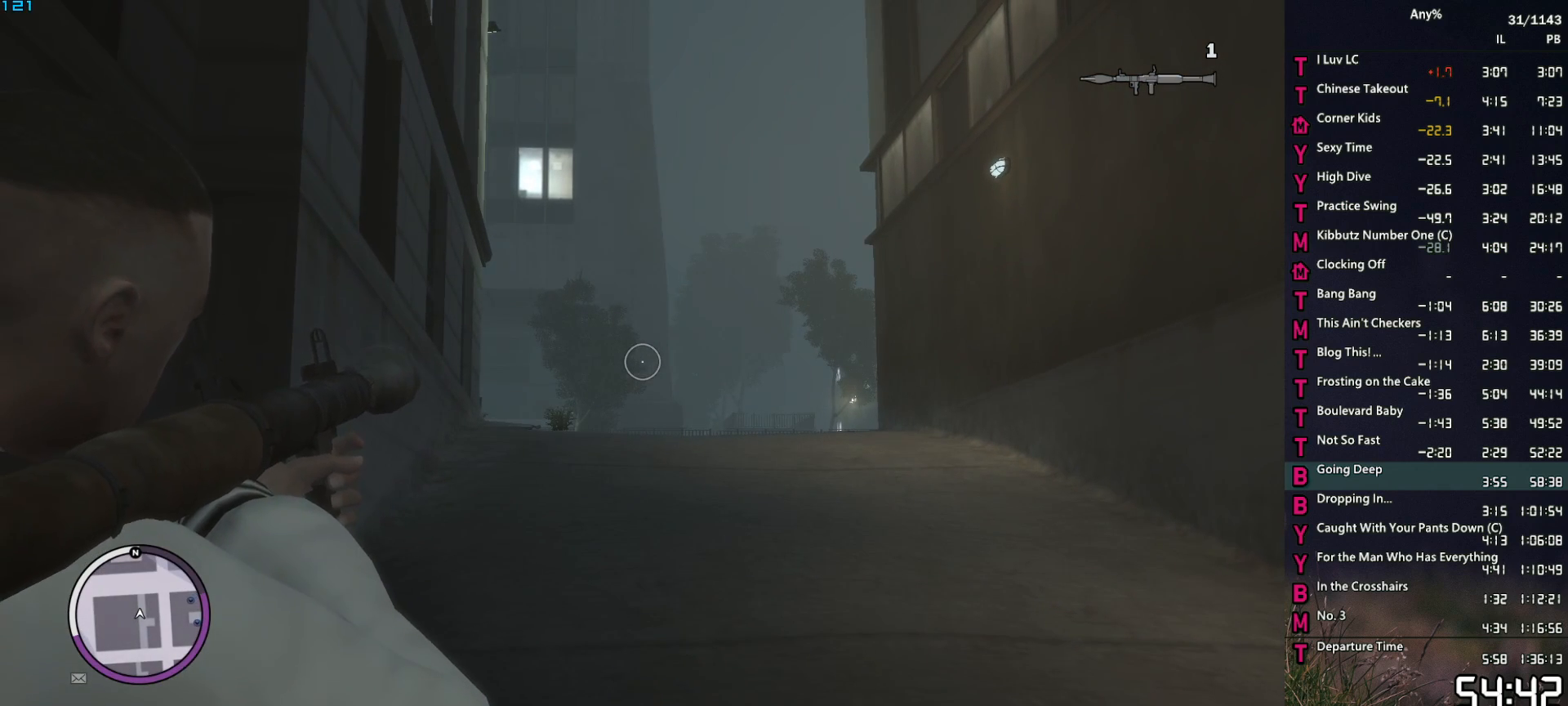
{"keys": [], "mouse": ["right"], "events": []}
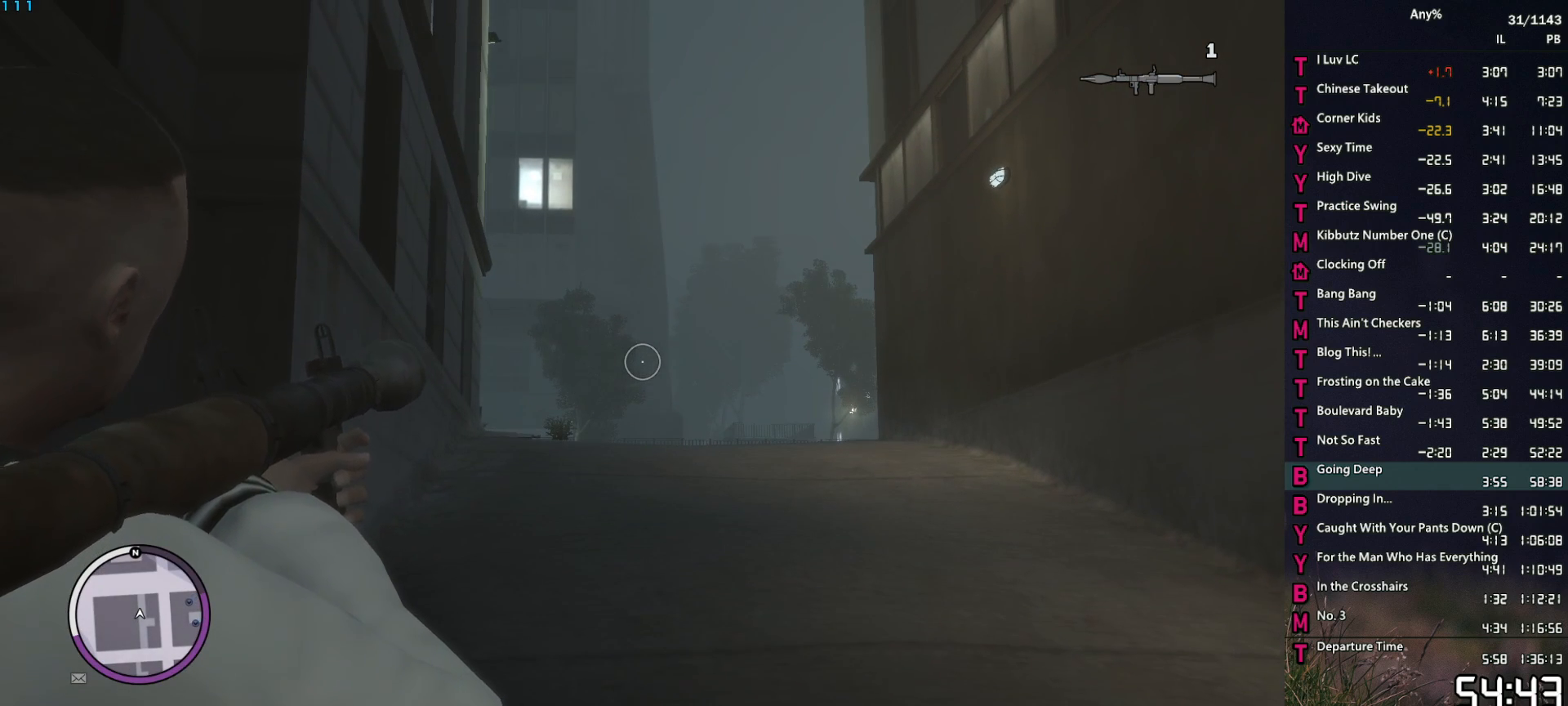
{"keys": [], "mouse": ["right"], "events": []}
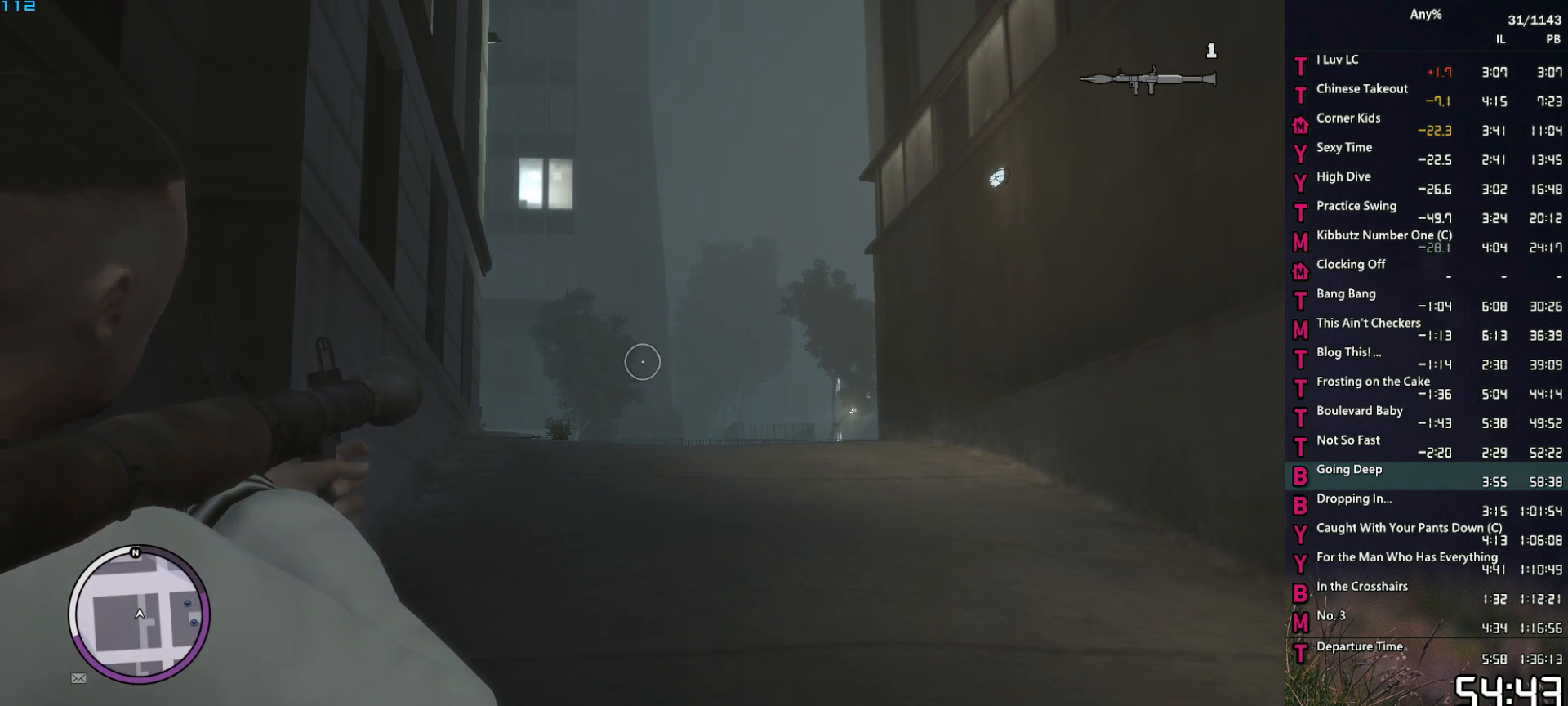
{"keys": [], "mouse": ["right"], "events": []}
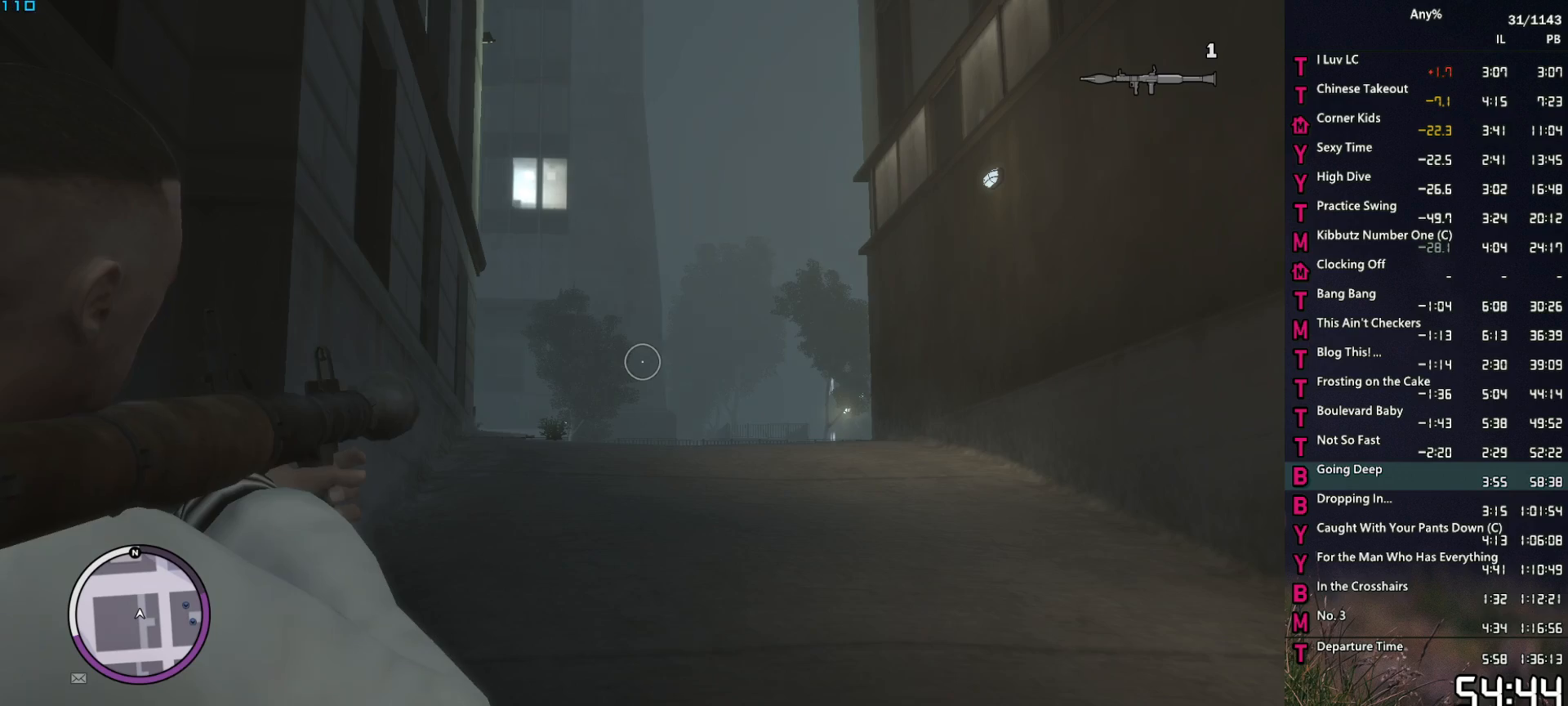
{"keys": [], "mouse": ["right"], "events": []}
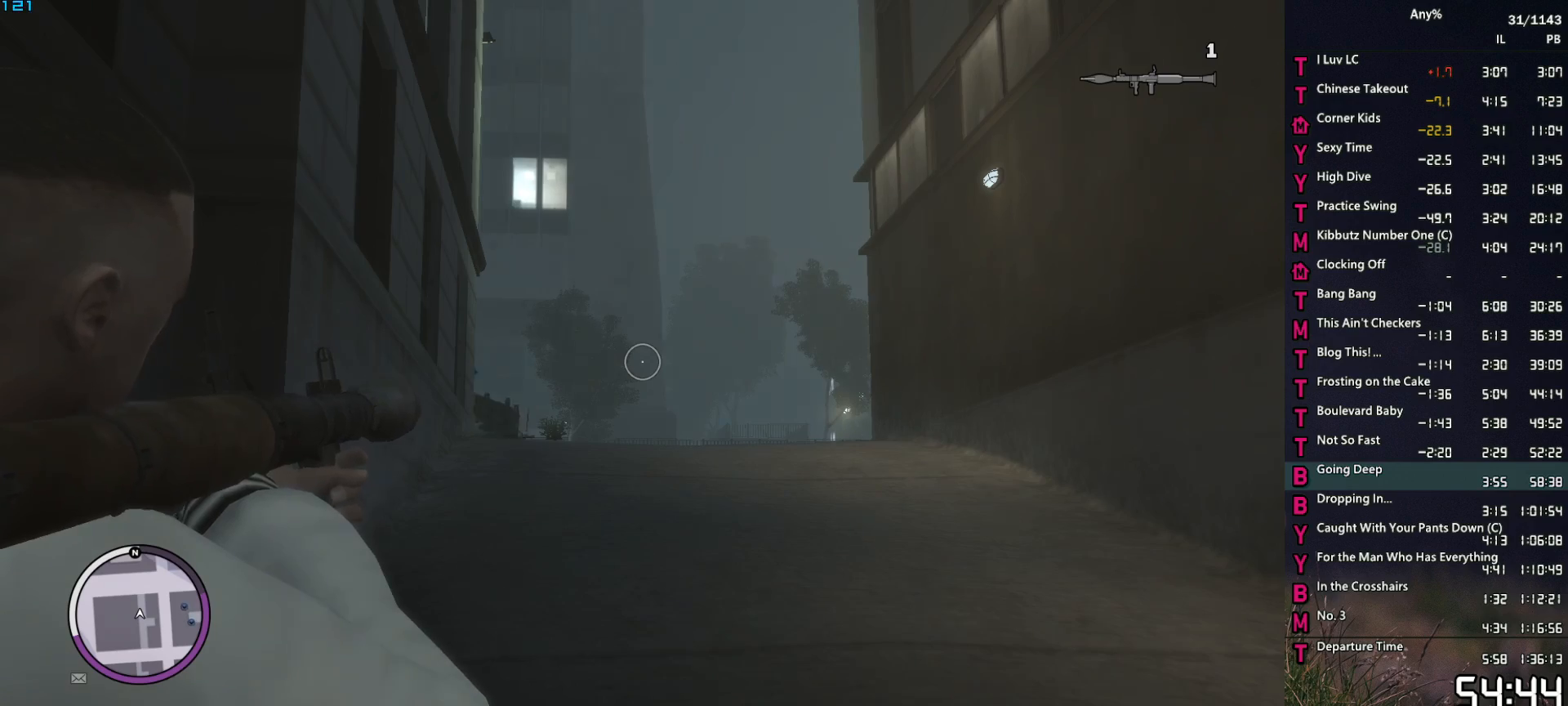
{"keys": [], "mouse": ["right"], "events": [[317, "mouse_left", "down"], [417, "mouse_left", "up"]]}
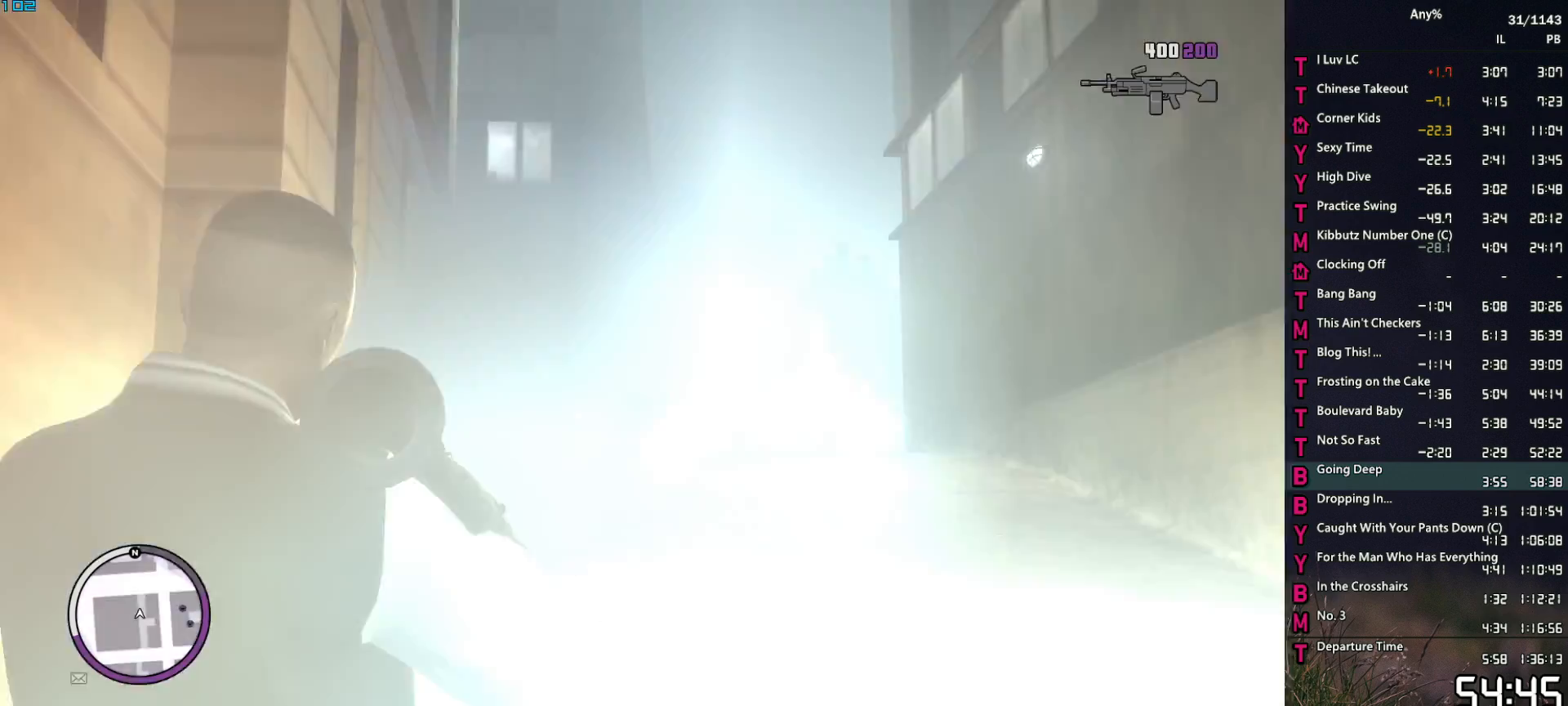
{"keys": ["d", "w"], "mouse": [], "events": [[50, "d", "down"], [50, "w", "down"], [150, "mouse_right", "up"], [150, "space", "down"], [234, "space", "up"], [334, "space", "down"], [417, "space", "up"]]}
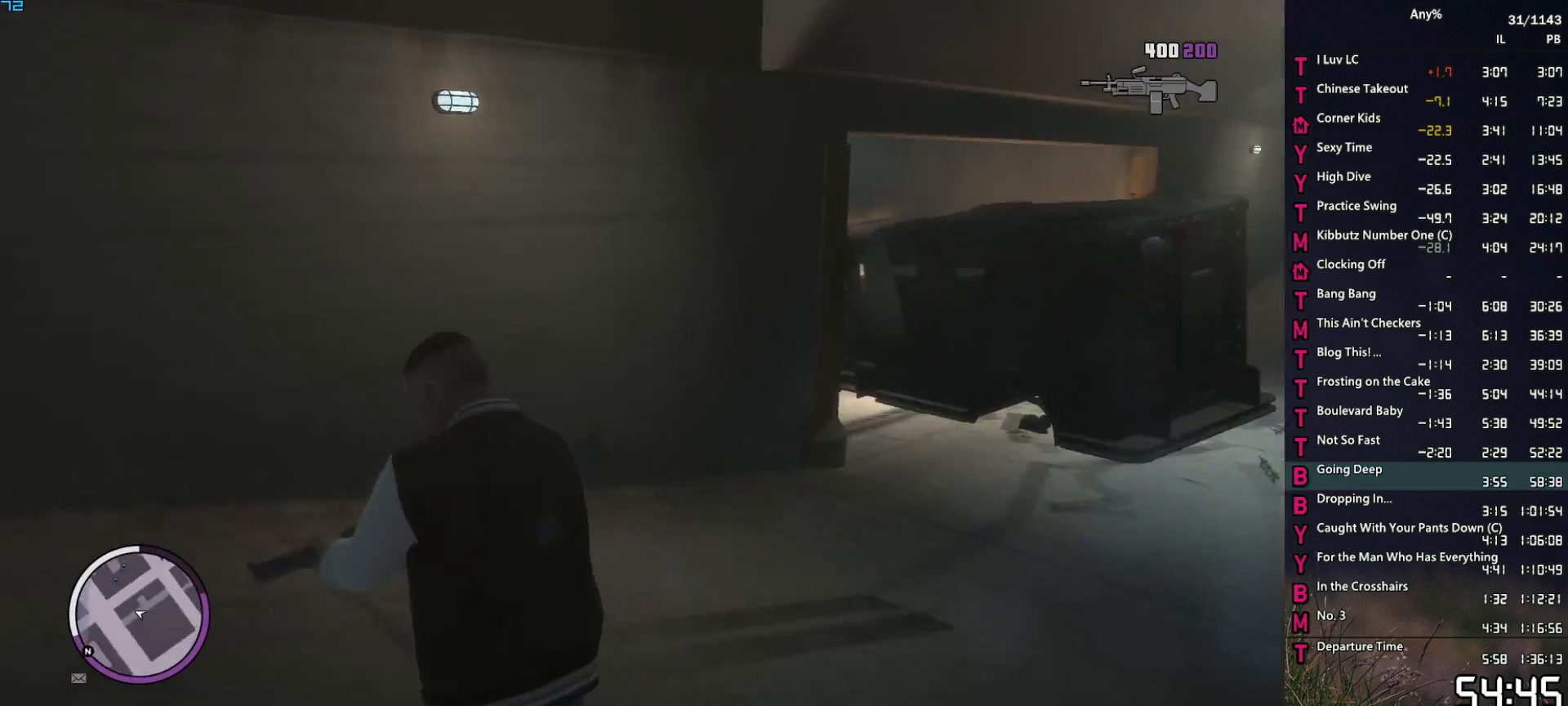
{"keys": ["d", "w"], "mouse": [], "events": [[17, "space", "down"], [117, "space", "up"], [200, "space", "down"], [250, "mouse_wheel_down", "down"], [250, "mouse_wheel_up", "down"], [300, "mouse_wheel_down", "up"], [300, "mouse_wheel_up", "up"], [300, "space", "up"], [400, "space", "down"], [484, "space", "up"]]}
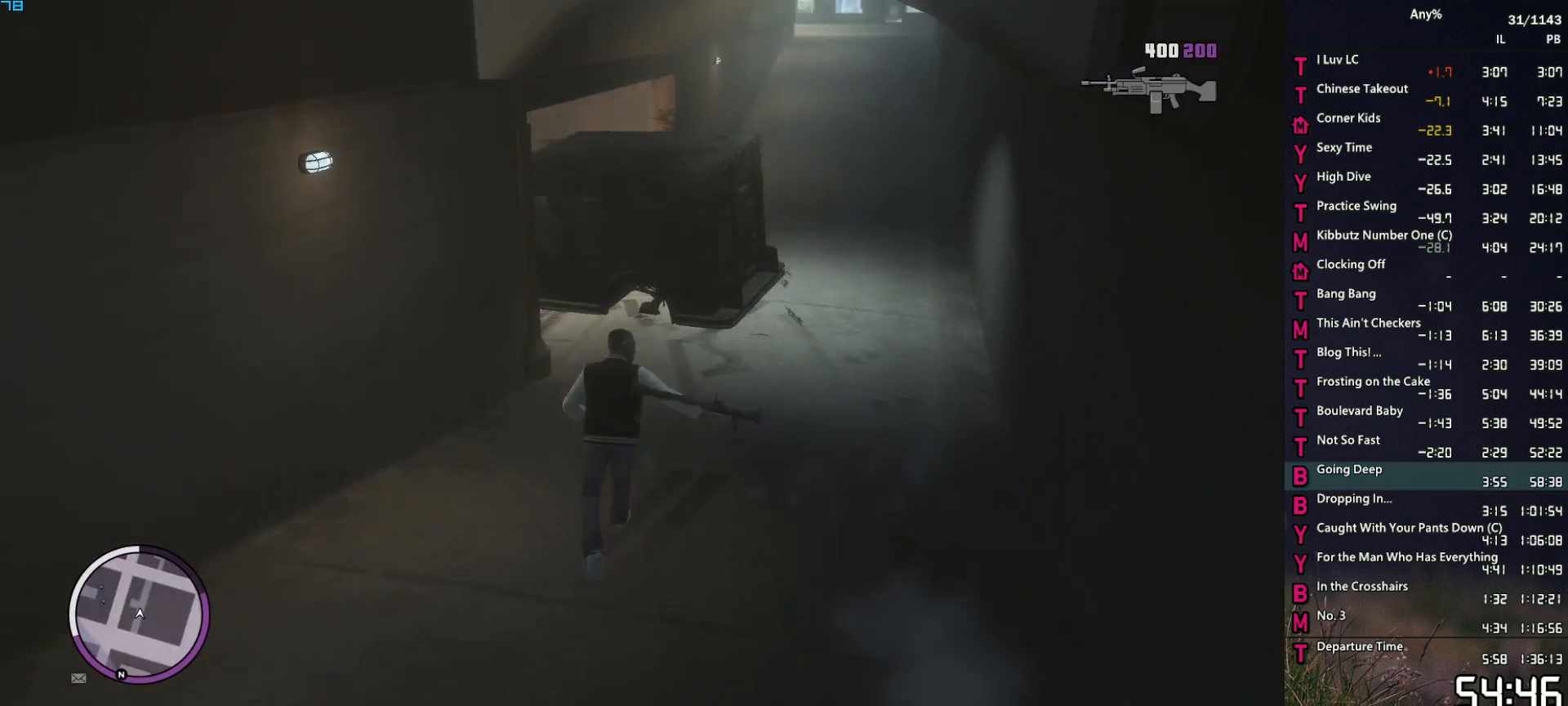
{"keys": ["d", "space", "w"], "mouse": [], "events": [[84, "space", "down"], [167, "mouse_wheel_up", "down"], [167, "space", "up"], [217, "mouse_wheel_up", "up"], [267, "space", "down"], [367, "space", "up"], [450, "space", "down"]]}
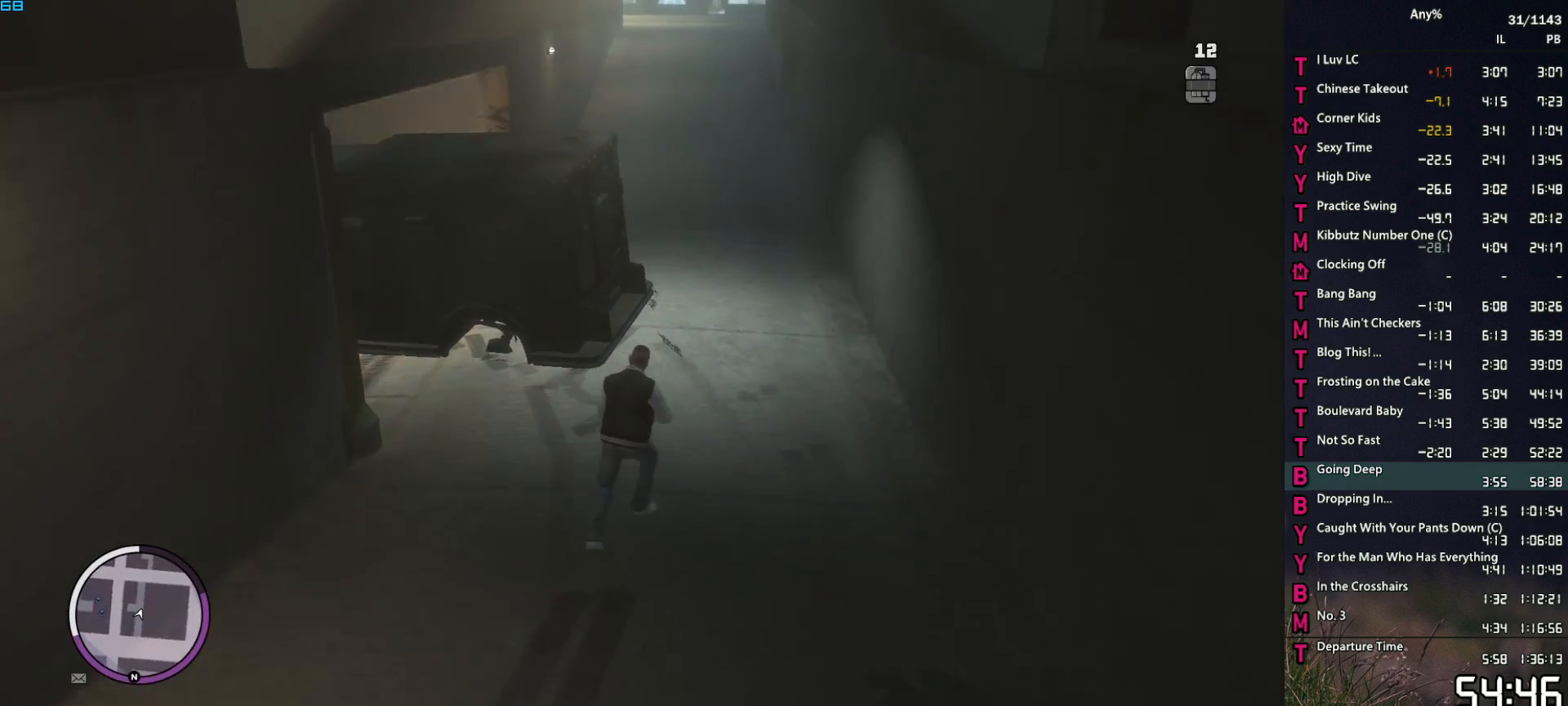
{"keys": ["w"], "mouse": [], "events": [[50, "d", "up"], [50, "space", "up"], [150, "space", "down"], [184, "a", "down"], [184, "space", "up"], [334, "space", "down"], [384, "space", "up"], [467, "a", "up"]]}
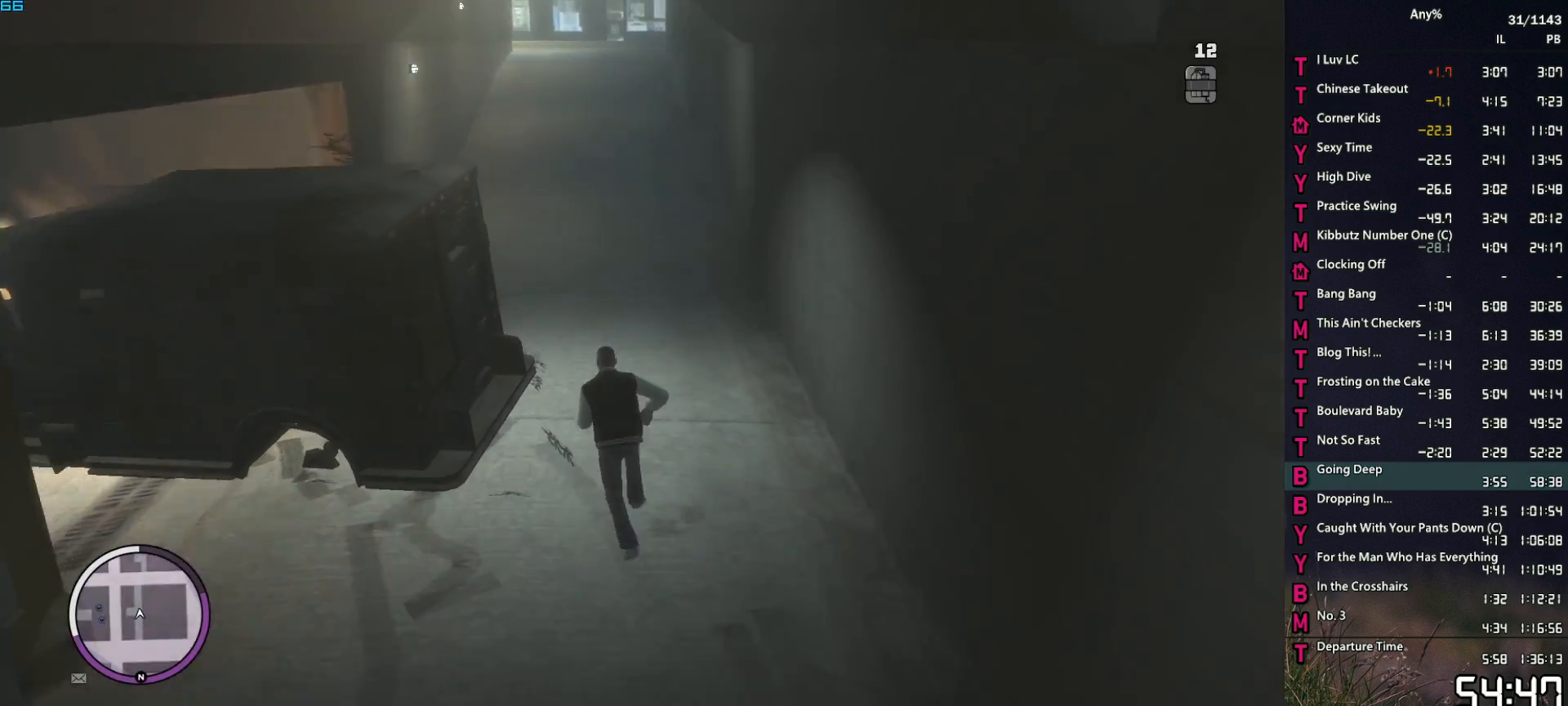
{"keys": ["a", "w"], "mouse": [], "events": [[17, "space", "down"], [67, "space", "up"], [117, "a", "down"], [200, "space", "down"], [250, "a", "up"], [250, "space", "up"], [350, "space", "down"], [450, "a", "down"], [450, "space", "up"]]}
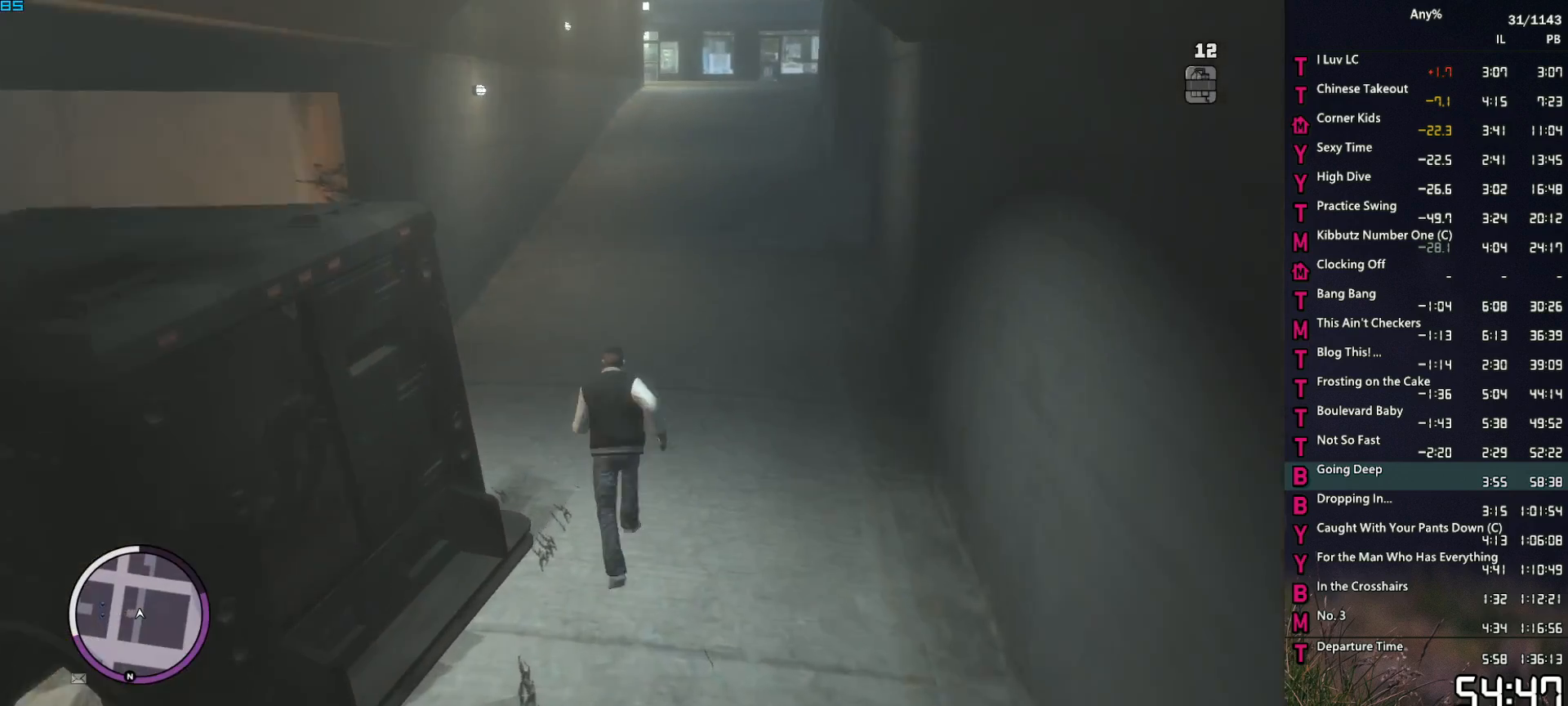
{"keys": ["w"], "mouse": [], "events": [[34, "a", "up"], [34, "space", "down"], [134, "space", "up"], [217, "space", "down"], [267, "space", "up"], [317, "a", "down"], [367, "a", "up"], [417, "space", "down"], [450, "space", "up"]]}
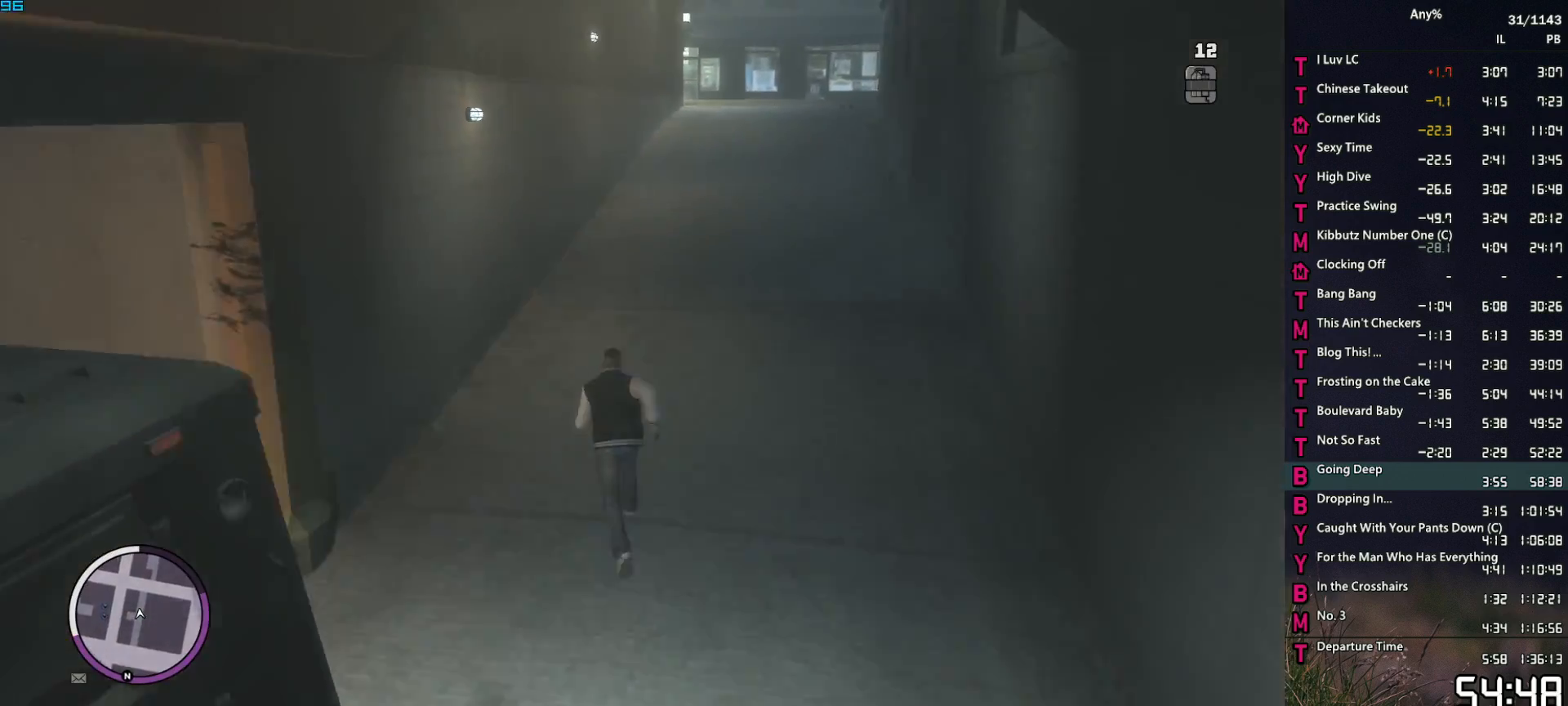
{"keys": ["space", "w"], "mouse": [], "events": [[100, "space", "down"], [150, "space", "up"], [234, "space", "down"], [334, "space", "up"], [434, "space", "down"]]}
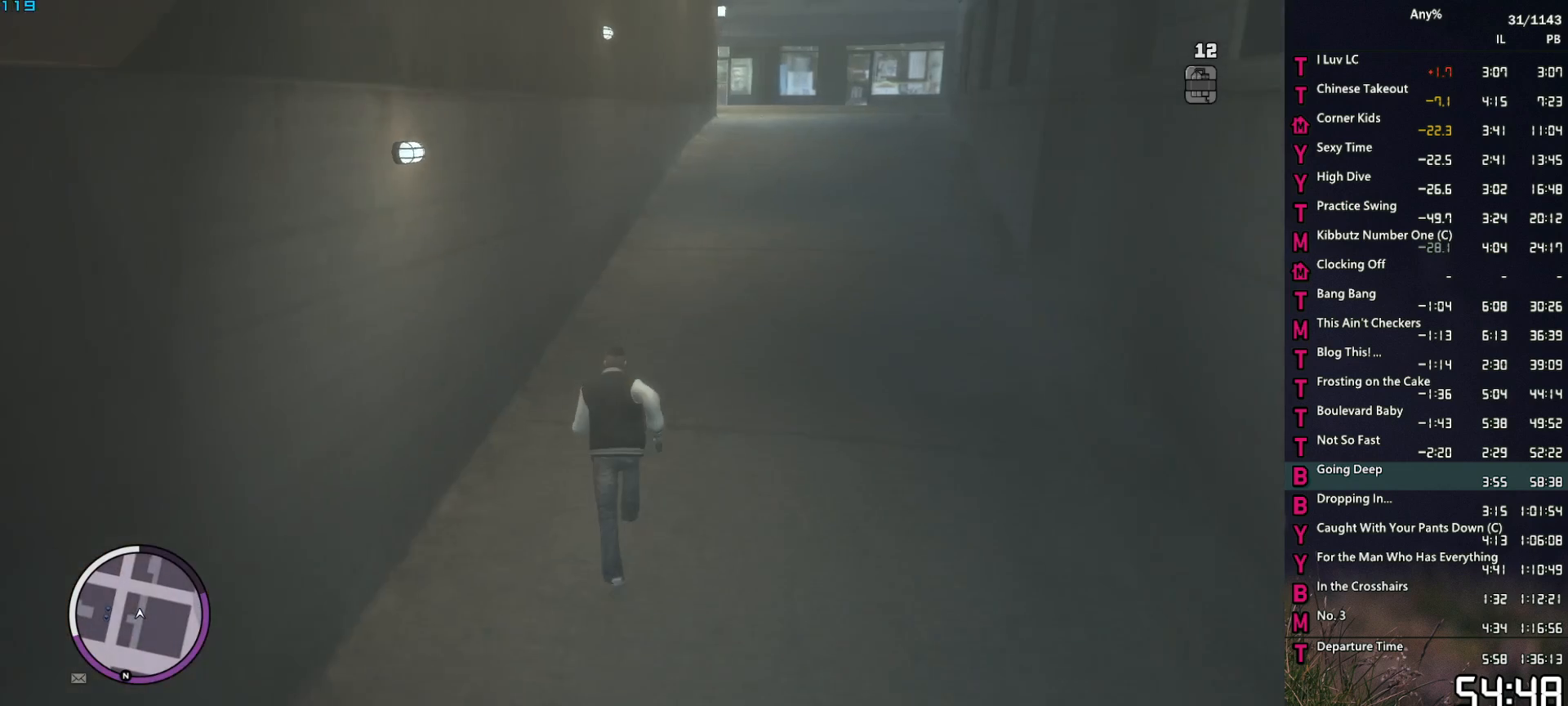
{"keys": ["w"], "mouse": [], "events": [[17, "space", "up"], [117, "space", "down"], [167, "space", "up"], [300, "space", "down"], [350, "space", "up"], [434, "space", "down"], [484, "space", "up"]]}
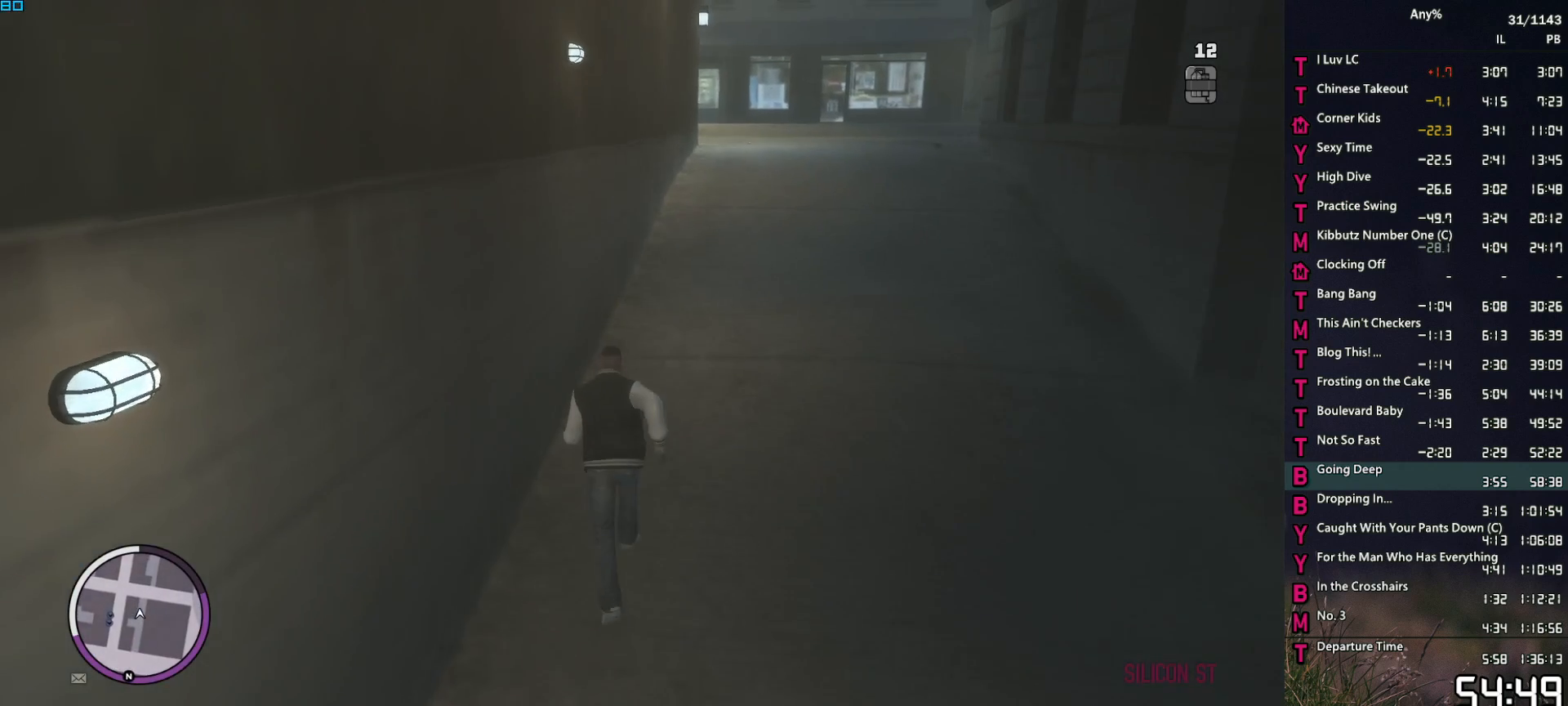
{"keys": [], "mouse": ["right"], "events": [[134, "space", "down"], [167, "space", "up"], [317, "w", "up"], [367, "mouse_right", "down"]]}
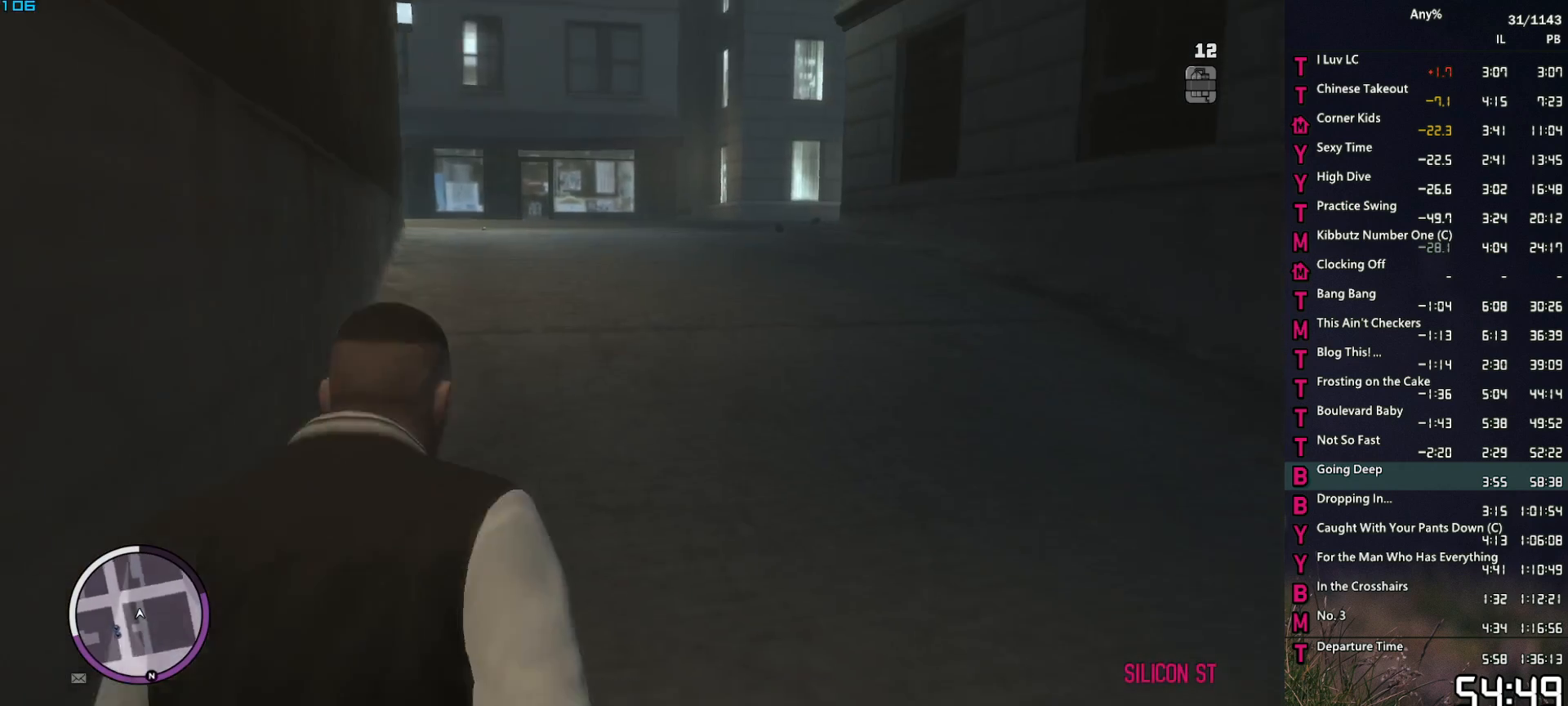
{"keys": [], "mouse": ["right"], "events": [[384, "a", "down"], [384, "w", "down"], [467, "a", "up"], [467, "w", "up"]]}
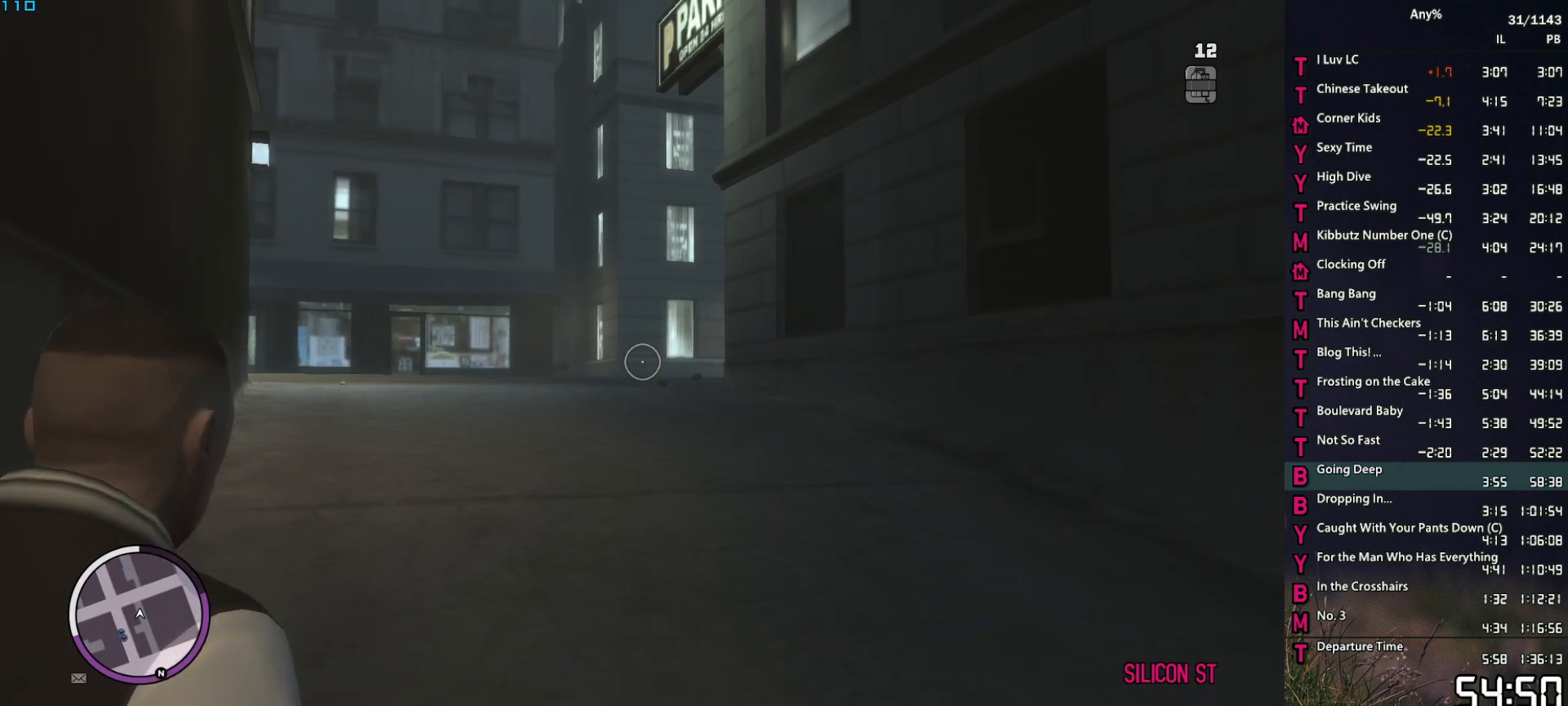
{"keys": [], "mouse": ["right"], "events": []}
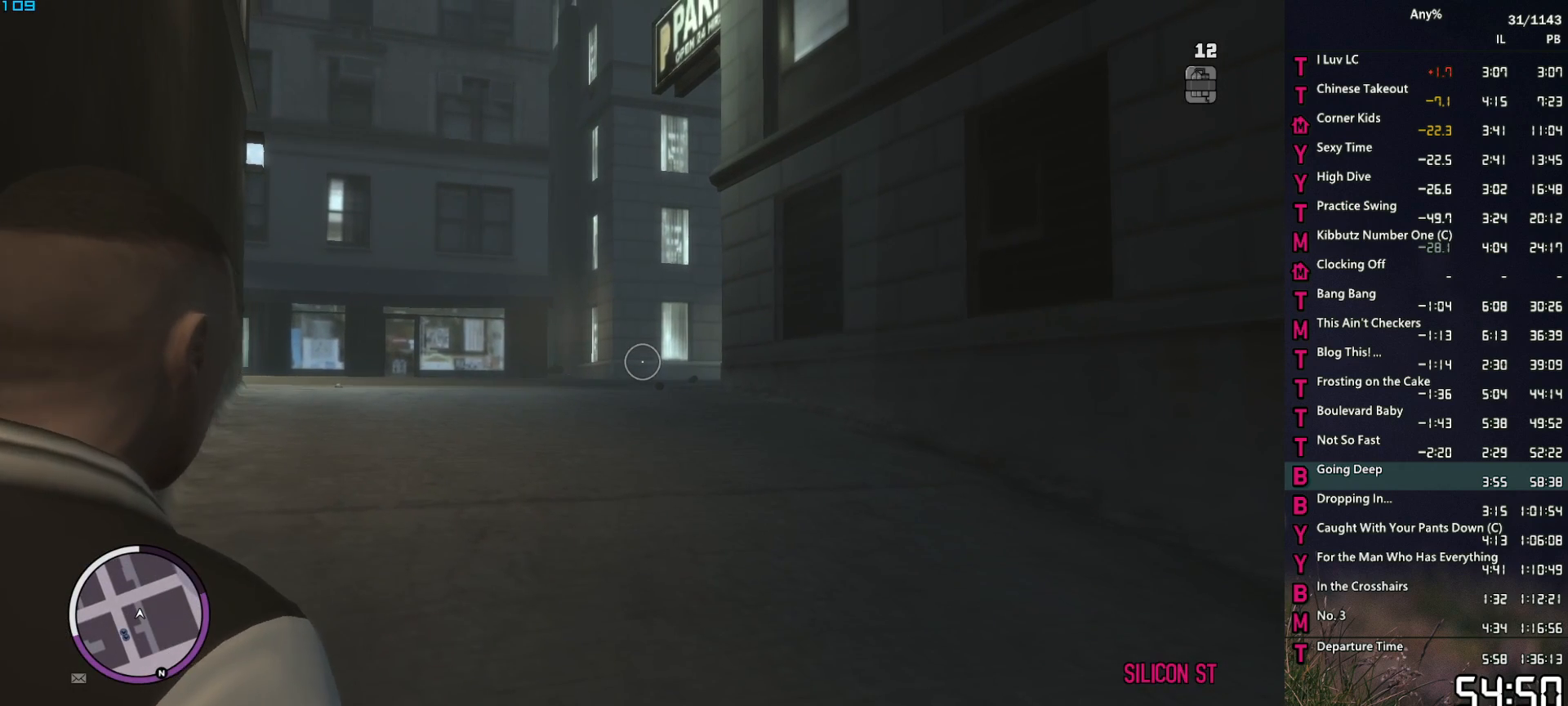
{"keys": [], "mouse": ["right"], "events": []}
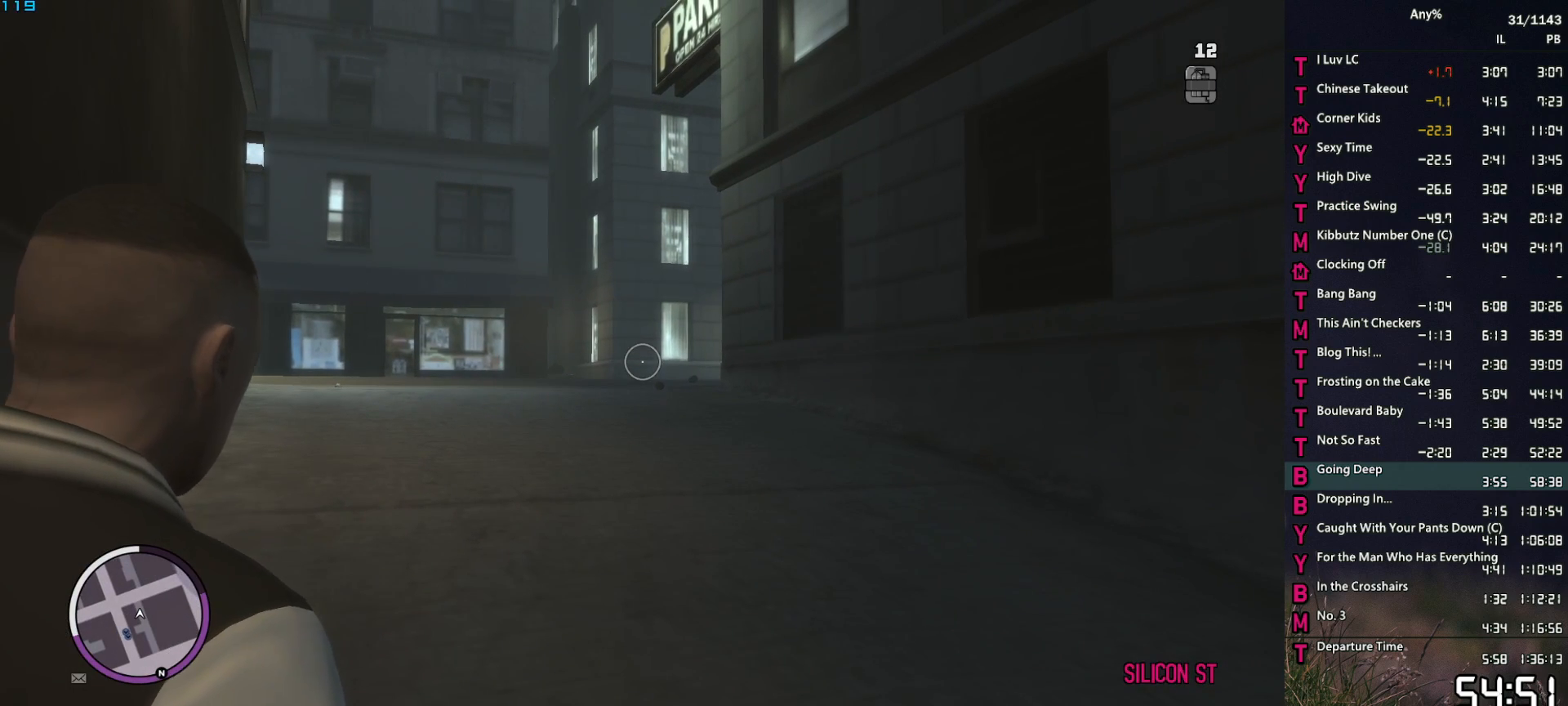
{"keys": [], "mouse": ["right"], "events": []}
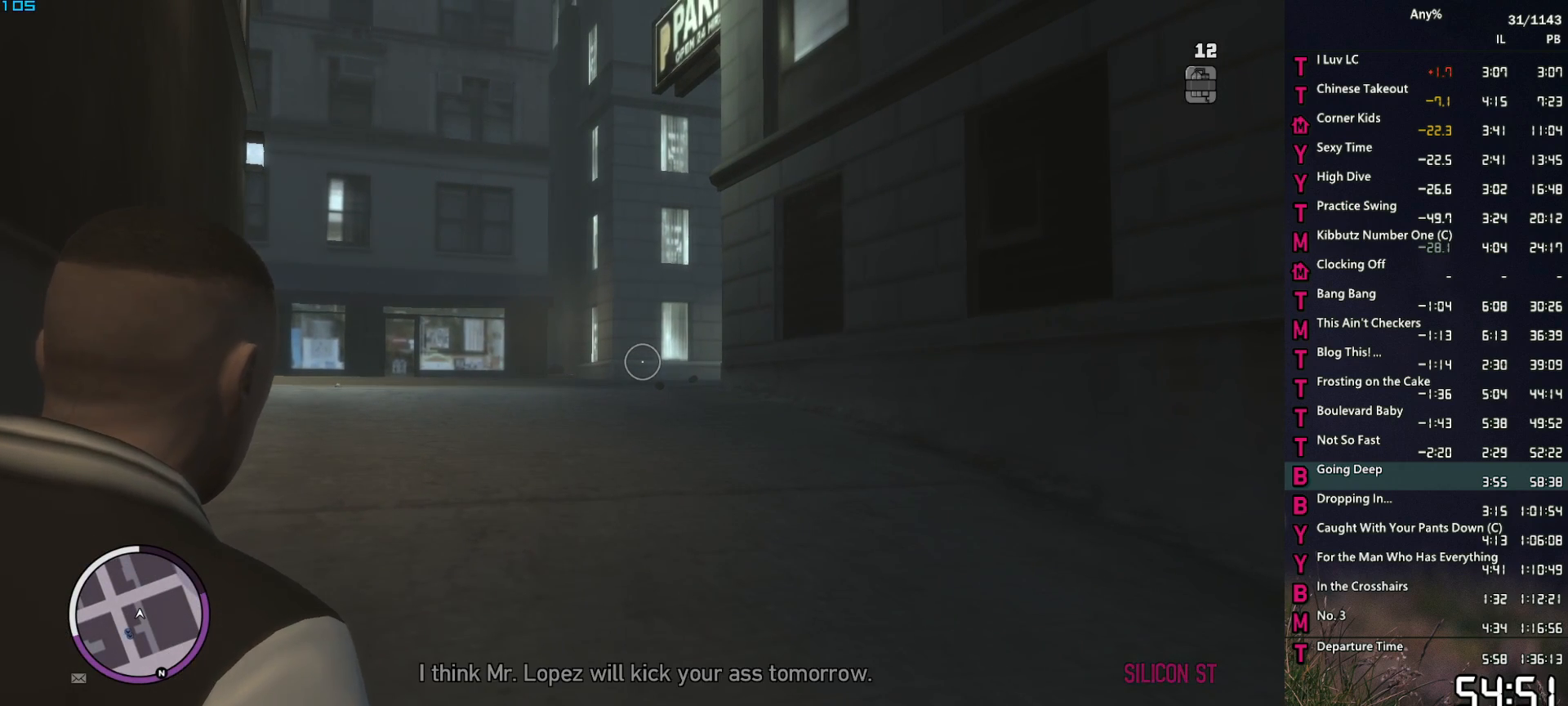
{"keys": ["s"], "mouse": ["right"], "events": [[400, "s", "down"]]}
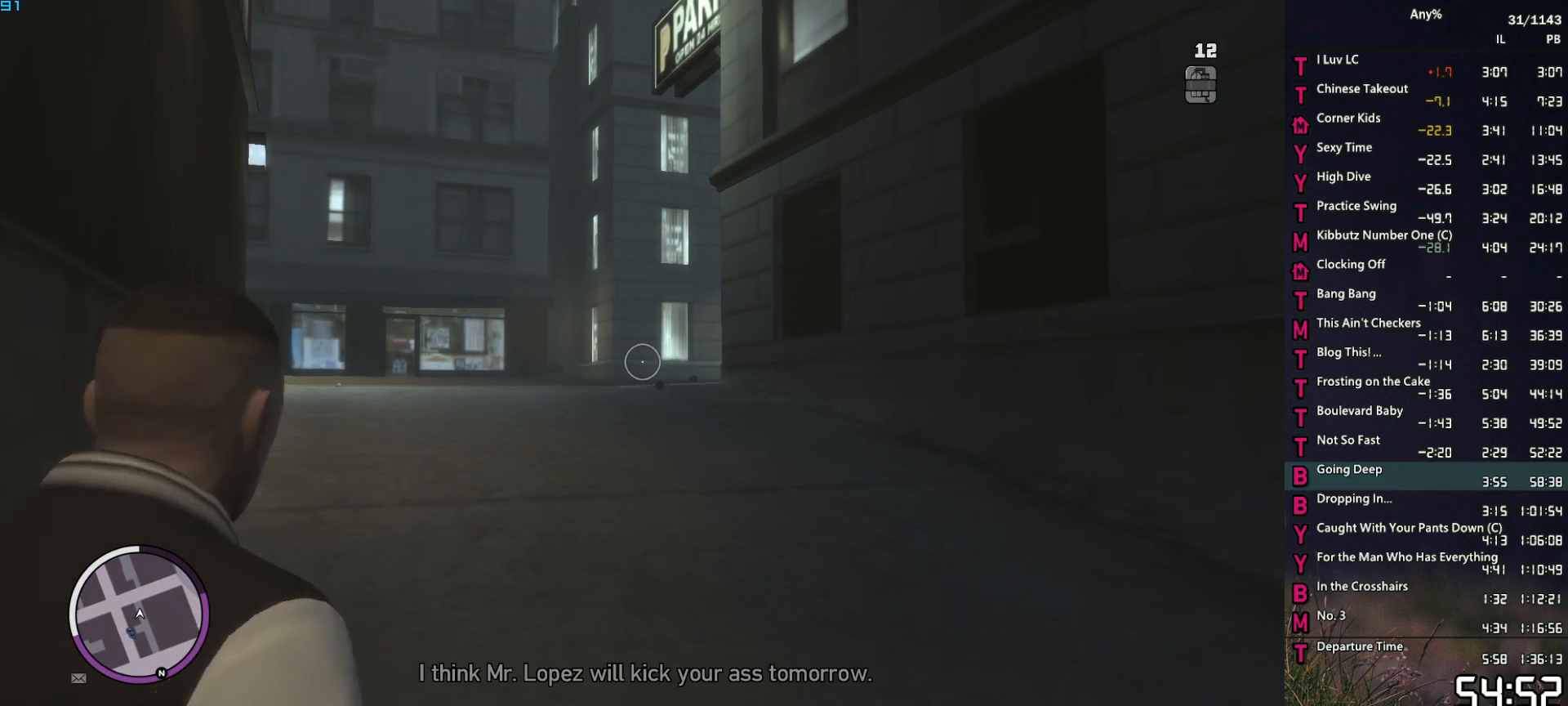
{"keys": ["s"], "mouse": ["right"], "events": [[34, "space", "down"], [134, "d", "down"], [267, "d", "up"], [500, "space", "up"]]}
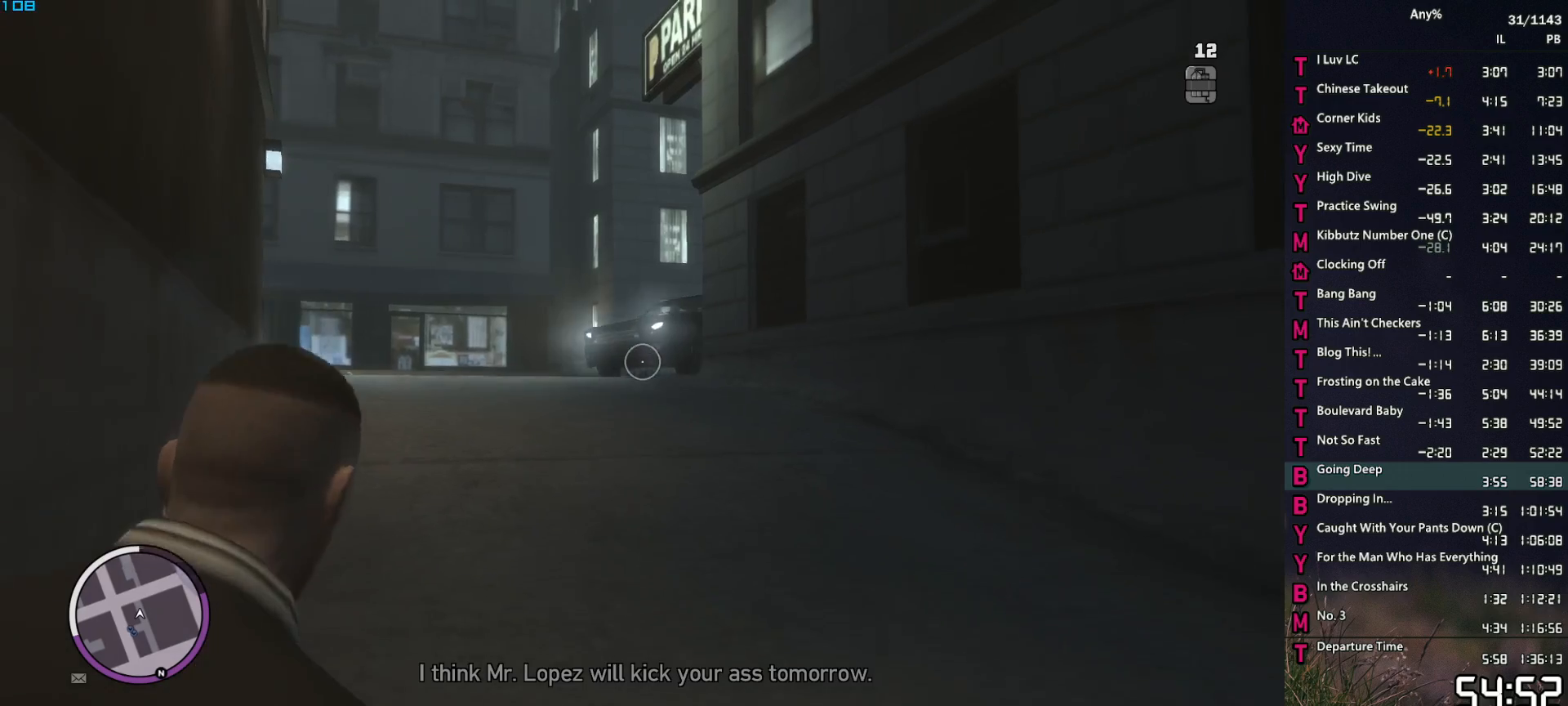
{"keys": [], "mouse": ["right"], "events": [[50, "s", "up"], [184, "w", "down"], [284, "a", "down"], [284, "mouse_left", "down"], [334, "a", "up"], [384, "mouse_left", "up"], [467, "w", "up"]]}
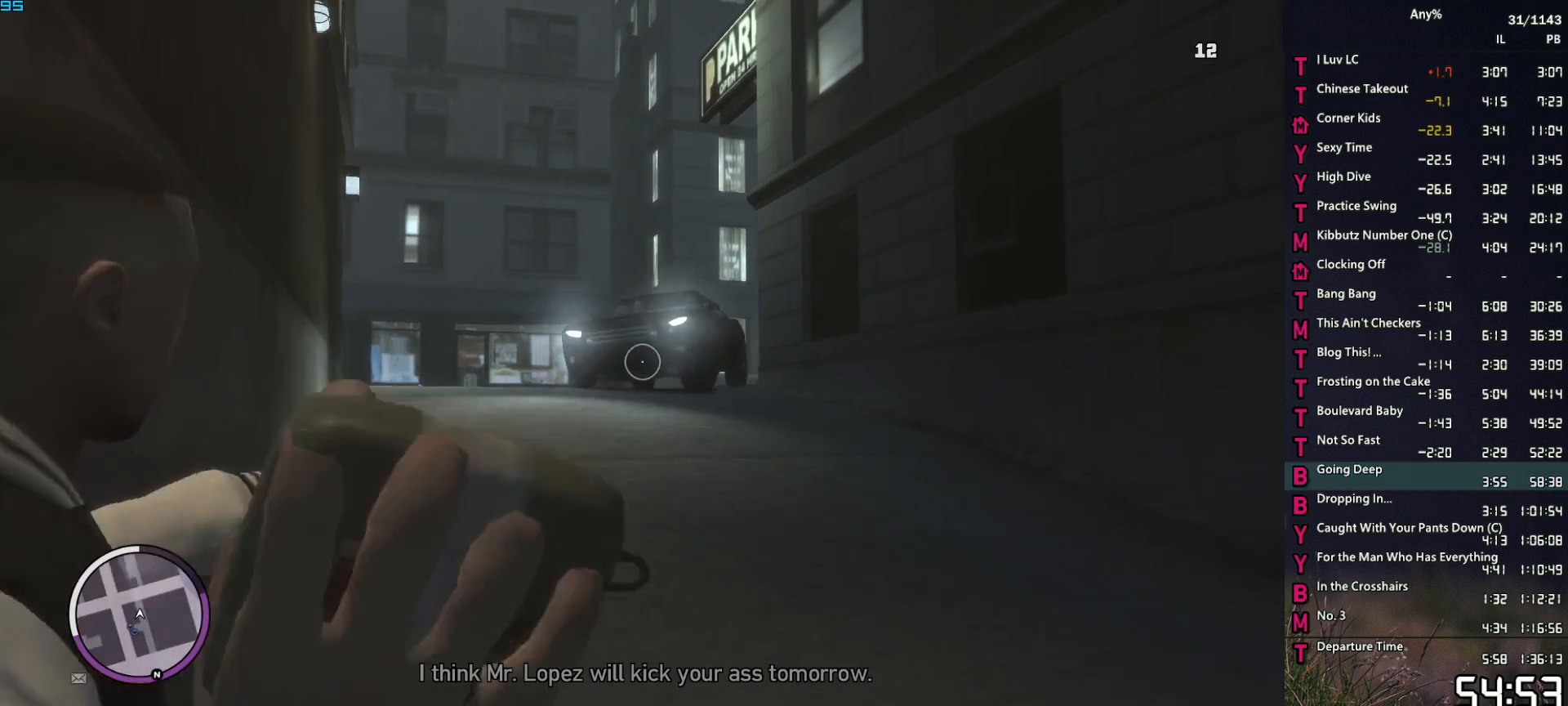
{"keys": ["d", "w"], "mouse": ["right"], "events": [[250, "w", "down"], [300, "d", "down"]]}
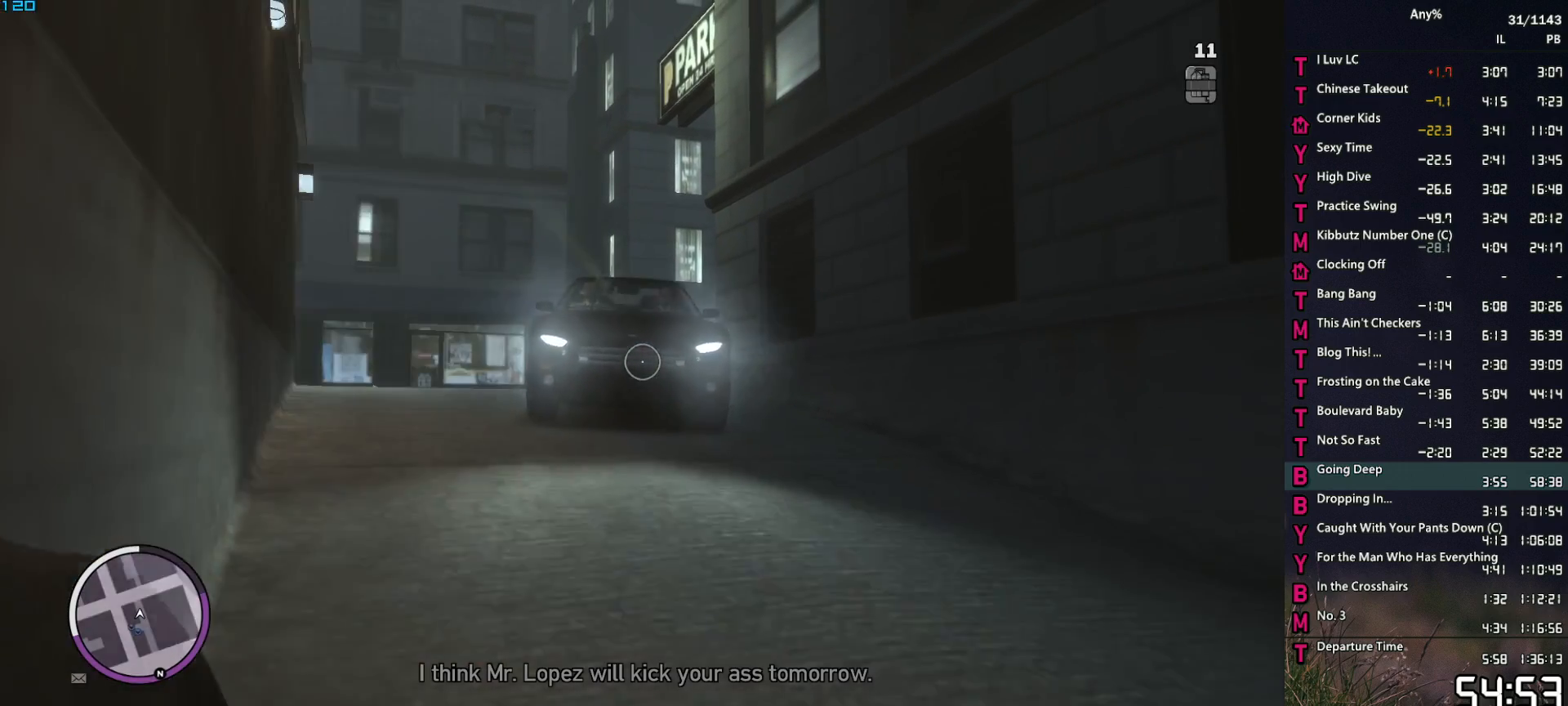
{"keys": ["w"], "mouse": [], "events": [[34, "d", "up"], [34, "mouse_right", "up"], [184, "d", "down"], [267, "d", "up"], [317, "w", "up"], [450, "w", "down"]]}
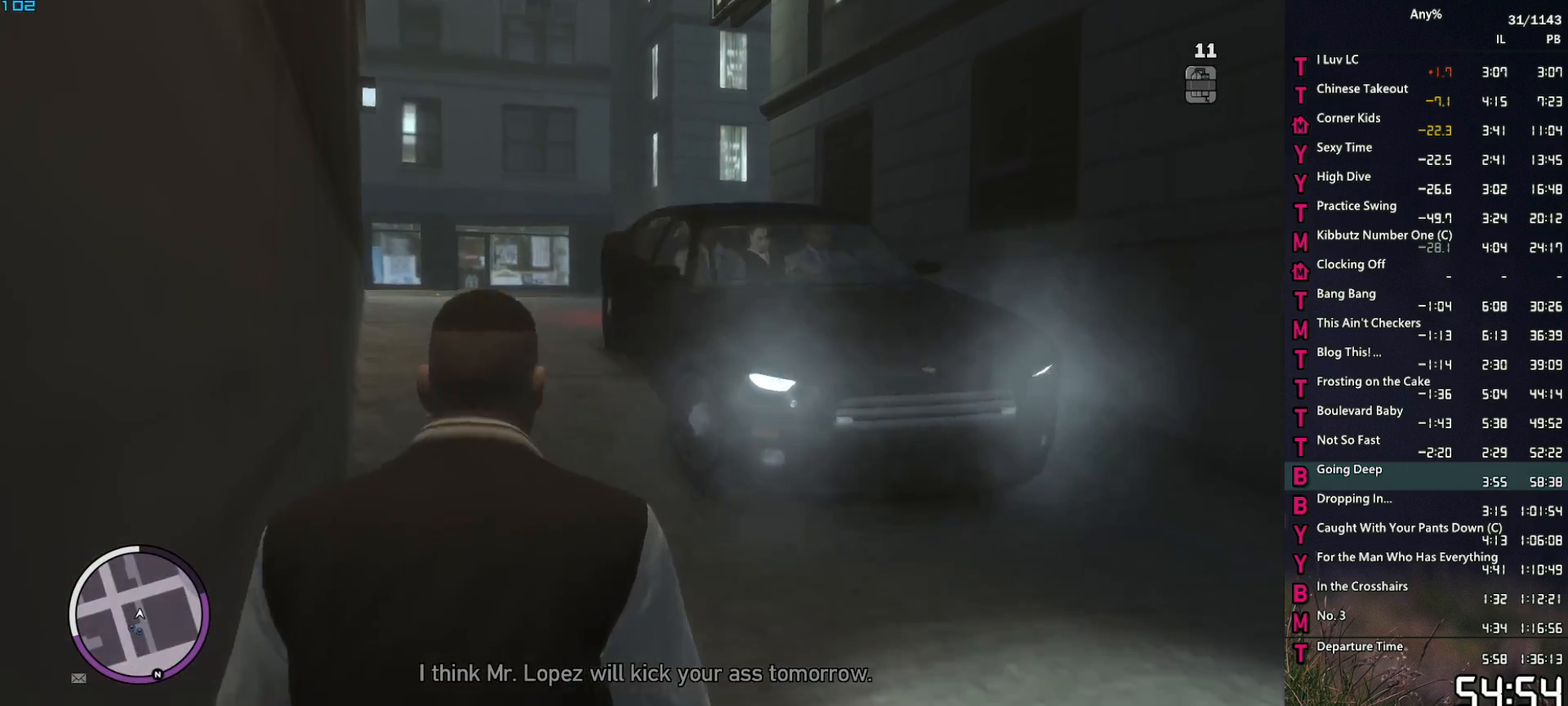
{"keys": ["d", "w"], "mouse": [], "events": [[150, "d", "down"], [200, "d", "up"], [234, "mouse_mb4", "down"], [334, "mouse_mb4", "up"], [334, "space", "down"], [384, "d", "down"], [467, "space", "up"]]}
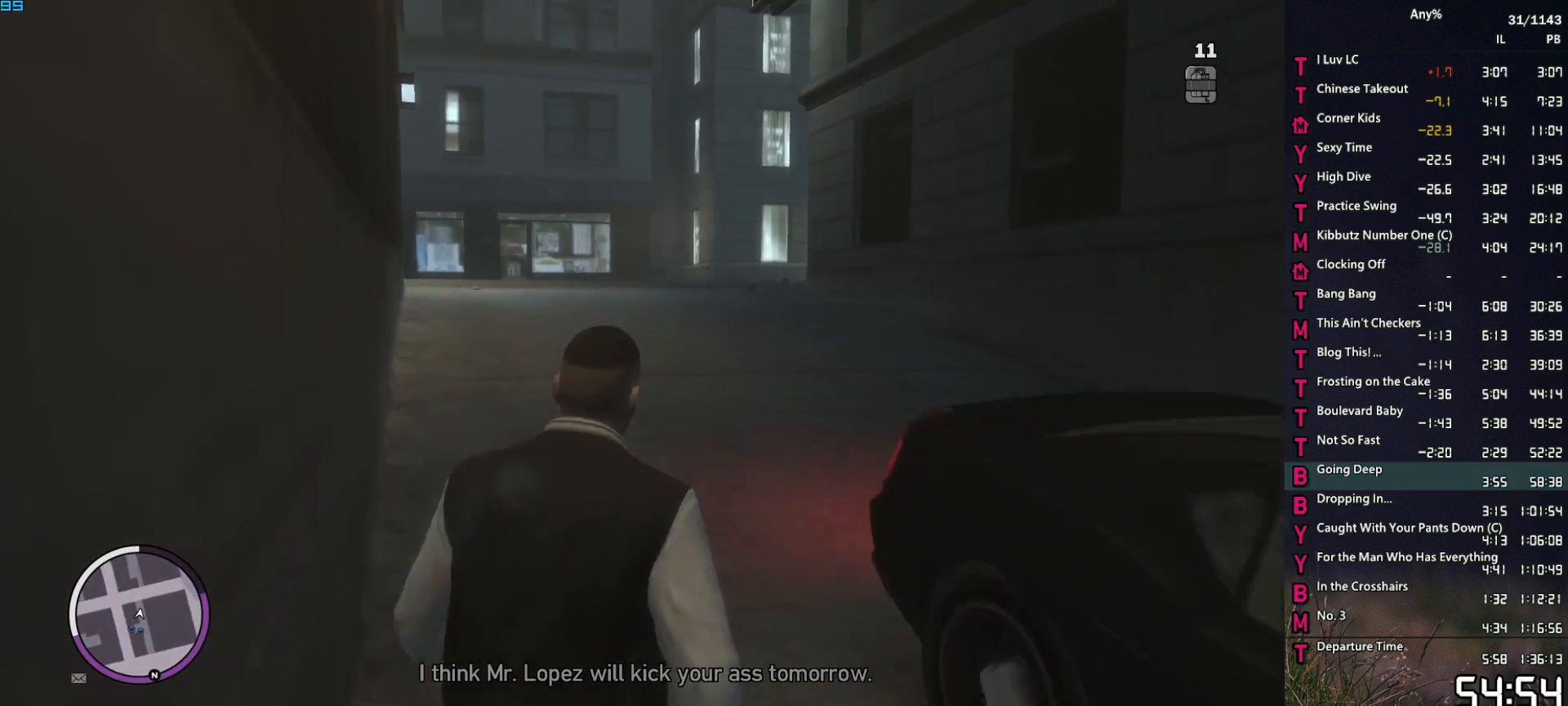
{"keys": ["a", "w"], "mouse": [], "events": [[17, "d", "up"], [67, "space", "down"], [167, "space", "up"], [250, "space", "down"], [300, "space", "up"], [350, "a", "down"], [434, "space", "down"], [484, "space", "up"]]}